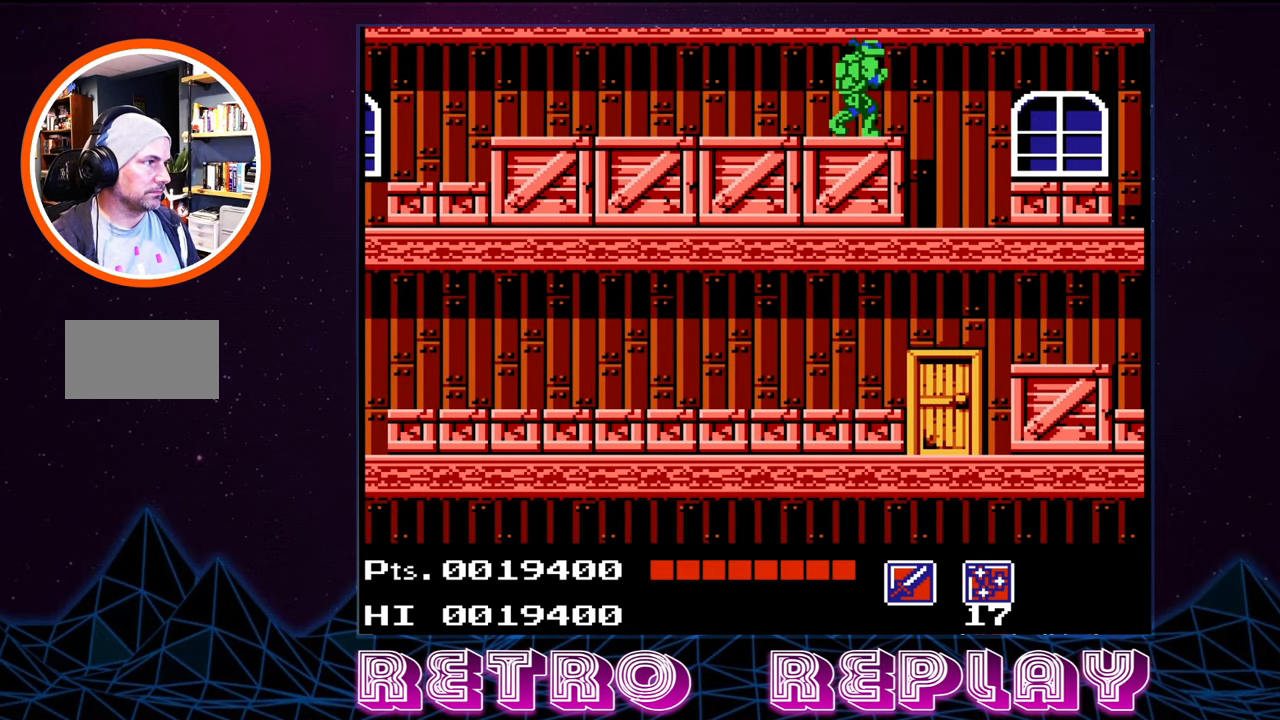
Gameplay with a controller (Nintendo layout); each line is a JSON object with the inputs held at the frame after it. "events" lists button and stick changes between this image and that frame as [ms after this image, input, new state], when the widget could be followed in between. Not read: L3 R3.
{"buttons": ["DPAD_RIGHT"], "events": []}
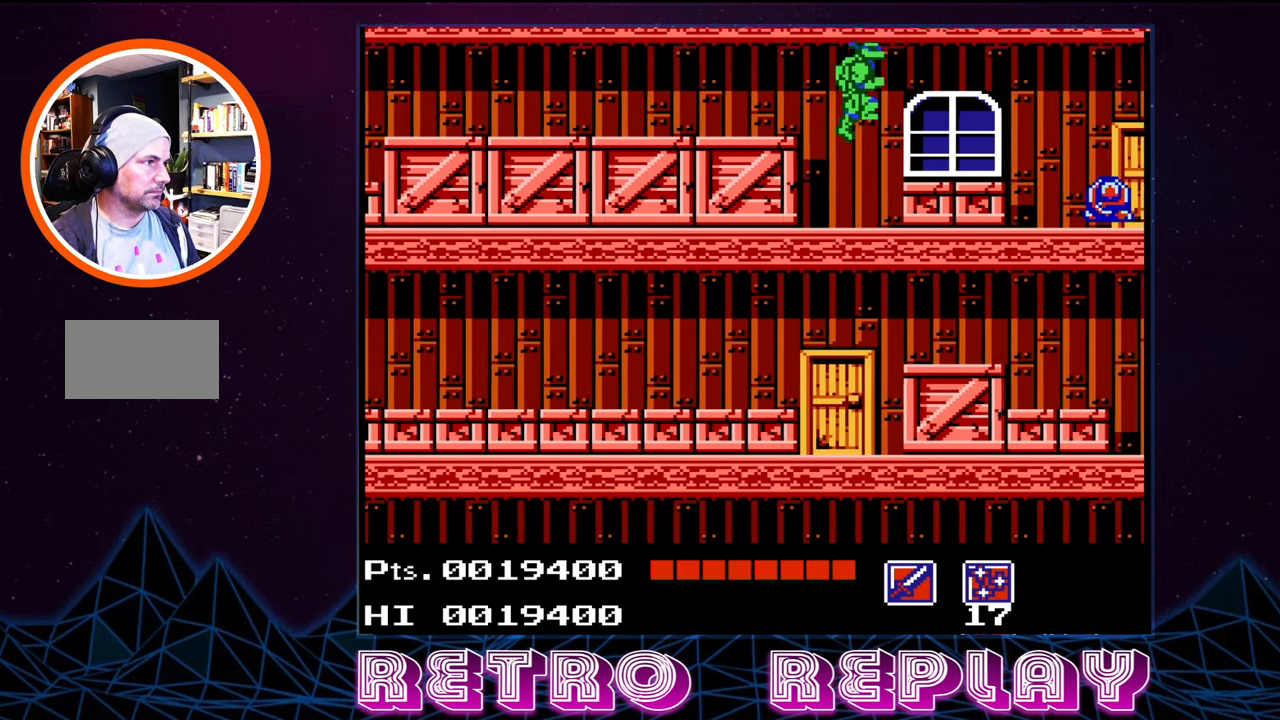
{"buttons": ["DPAD_RIGHT"], "events": []}
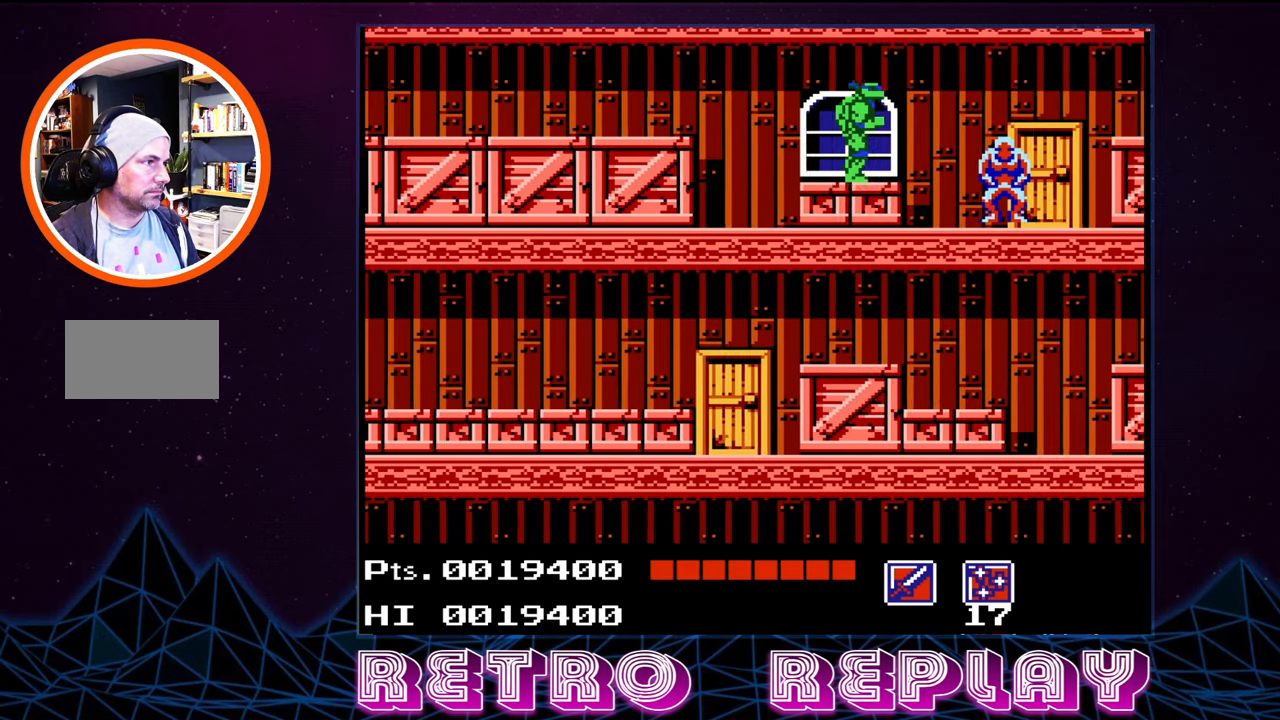
{"buttons": ["B", "DPAD_DOWN"], "events": [[150, "DPAD_RIGHT", "up"], [233, "DPAD_DOWN", "down"], [333, "B", "down"], [433, "B", "up"], [500, "B", "down"]]}
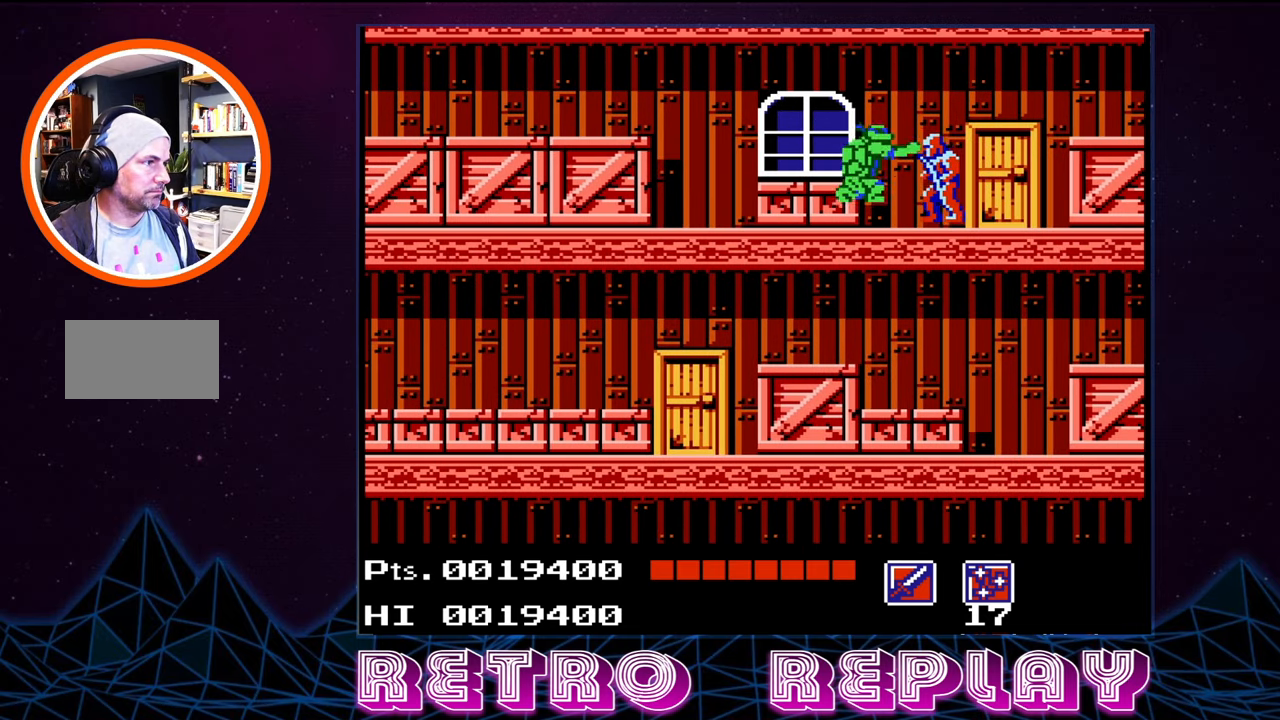
{"buttons": ["DPAD_DOWN"], "events": [[83, "B", "up"], [166, "B", "down"], [216, "B", "up"], [283, "B", "down"], [350, "B", "up"], [416, "B", "down"], [483, "B", "up"]]}
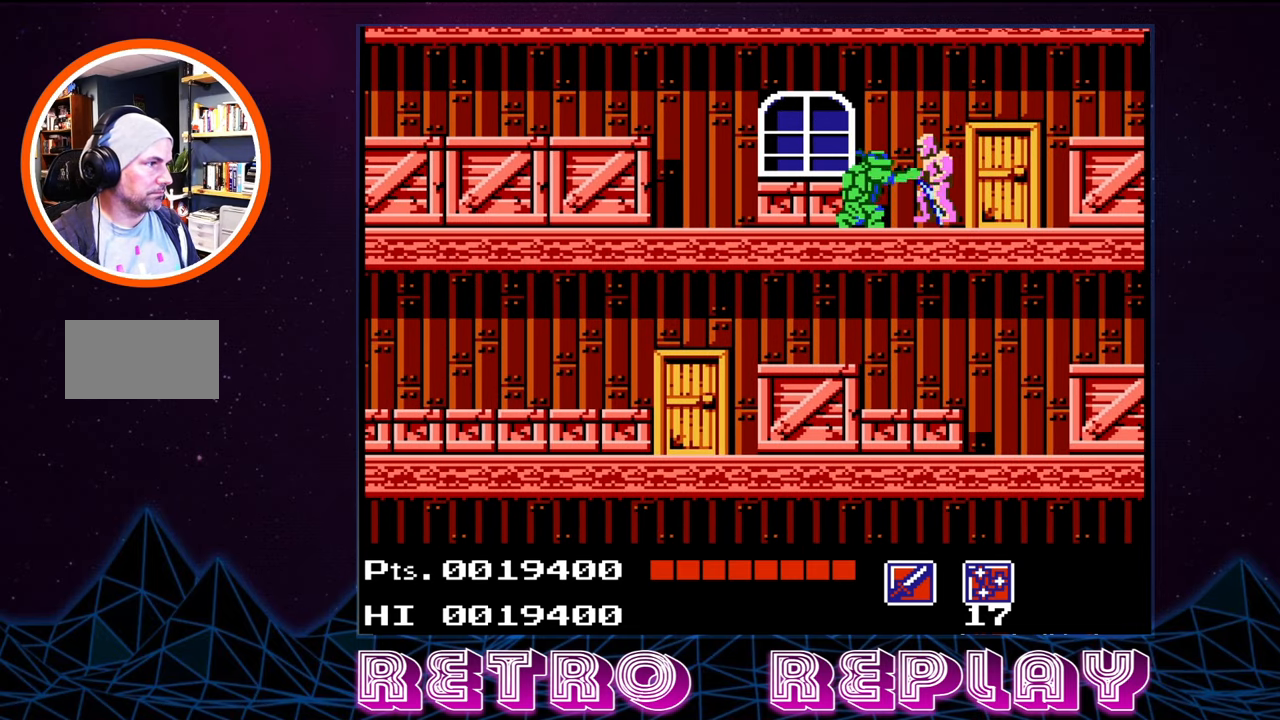
{"buttons": [], "events": [[50, "B", "down"], [116, "B", "up"], [183, "B", "down"], [250, "B", "up"], [316, "DPAD_DOWN", "up"], [333, "B", "down"], [383, "B", "up"], [433, "B", "down"], [500, "B", "up"]]}
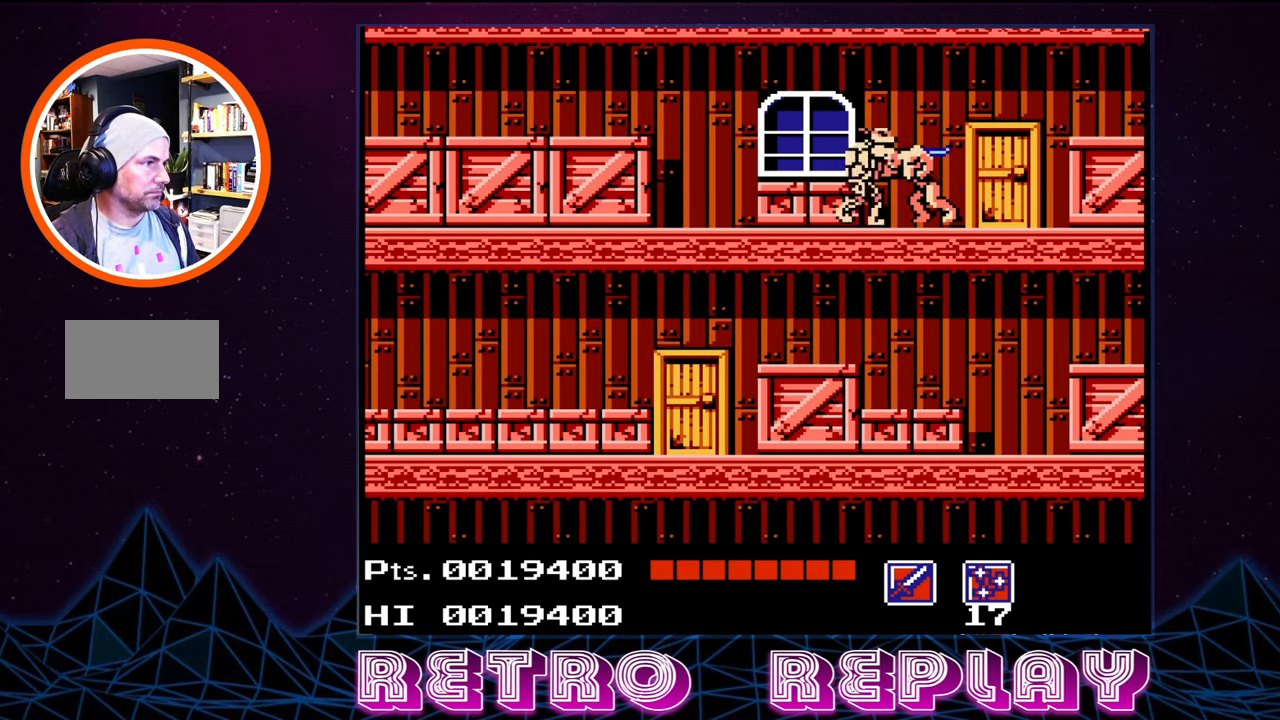
{"buttons": ["B"], "events": [[66, "B", "down"], [150, "B", "up"], [183, "B", "down"], [266, "B", "up"], [333, "B", "down"], [400, "B", "up"], [450, "B", "down"]]}
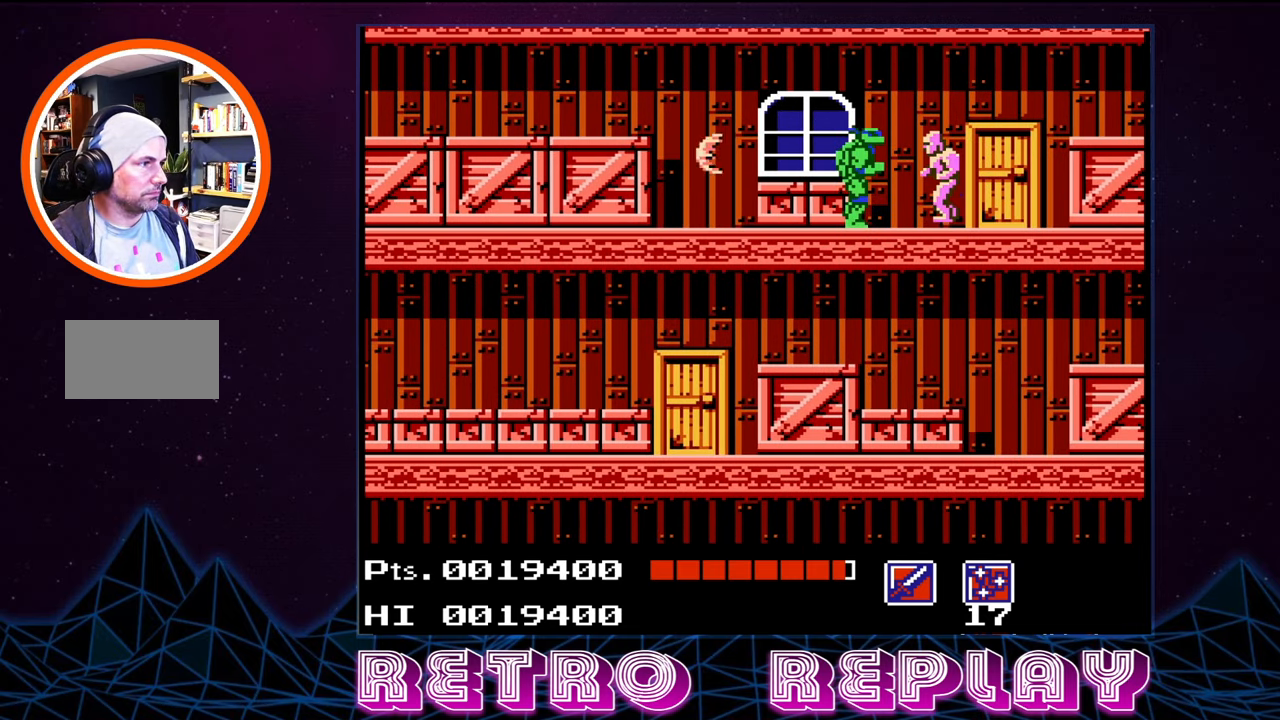
{"buttons": [], "events": [[33, "B", "up"], [100, "B", "down"], [166, "B", "up"], [233, "B", "down"], [316, "B", "up"], [366, "B", "down"], [450, "B", "up"]]}
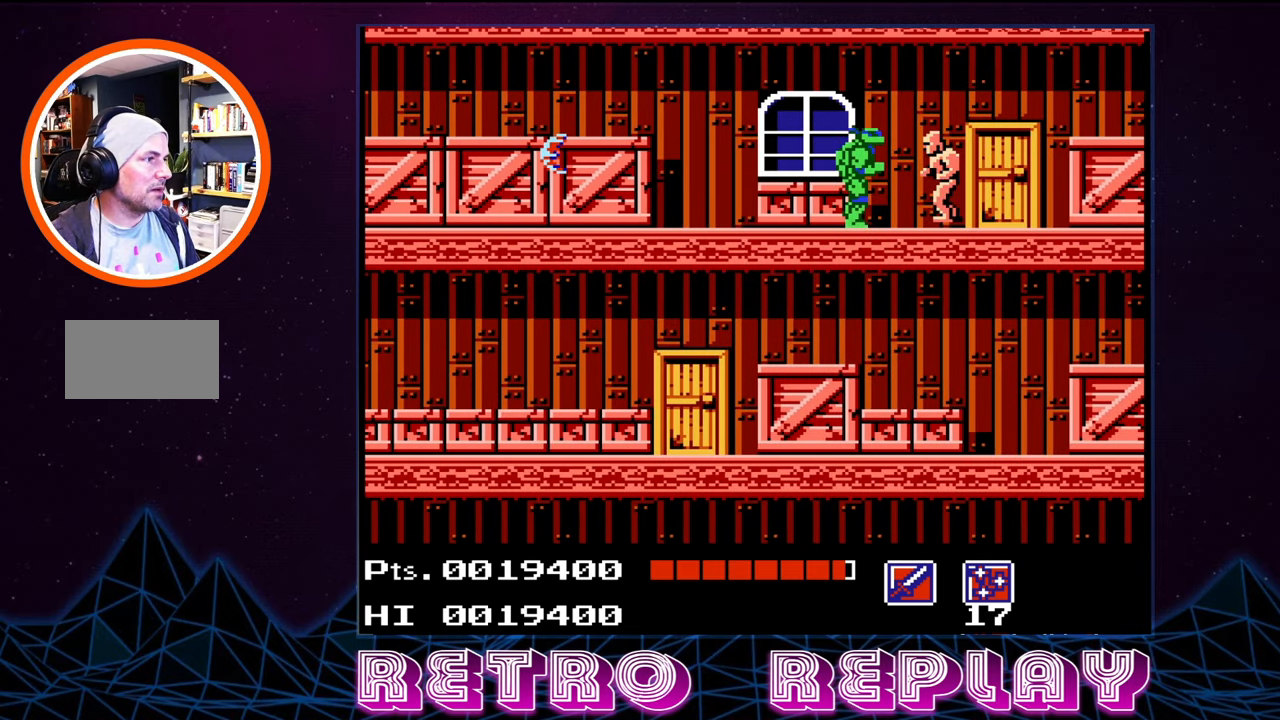
{"buttons": [], "events": [[16, "B", "down"], [83, "B", "up"], [150, "B", "down"], [216, "B", "up"], [266, "B", "down"], [350, "B", "up"], [417, "B", "down"], [500, "B", "up"]]}
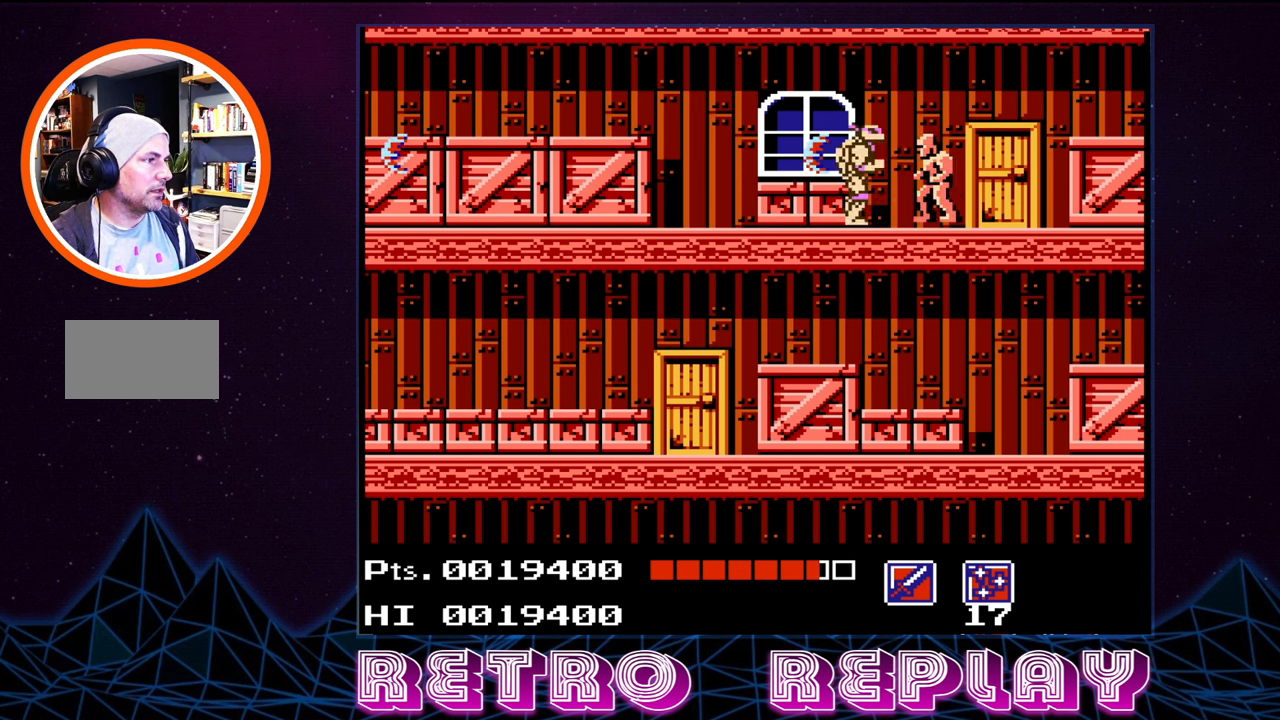
{"buttons": ["B"], "events": [[33, "B", "down"], [117, "B", "up"], [183, "B", "down"], [267, "B", "up"], [317, "B", "down"], [400, "B", "up"], [467, "B", "down"]]}
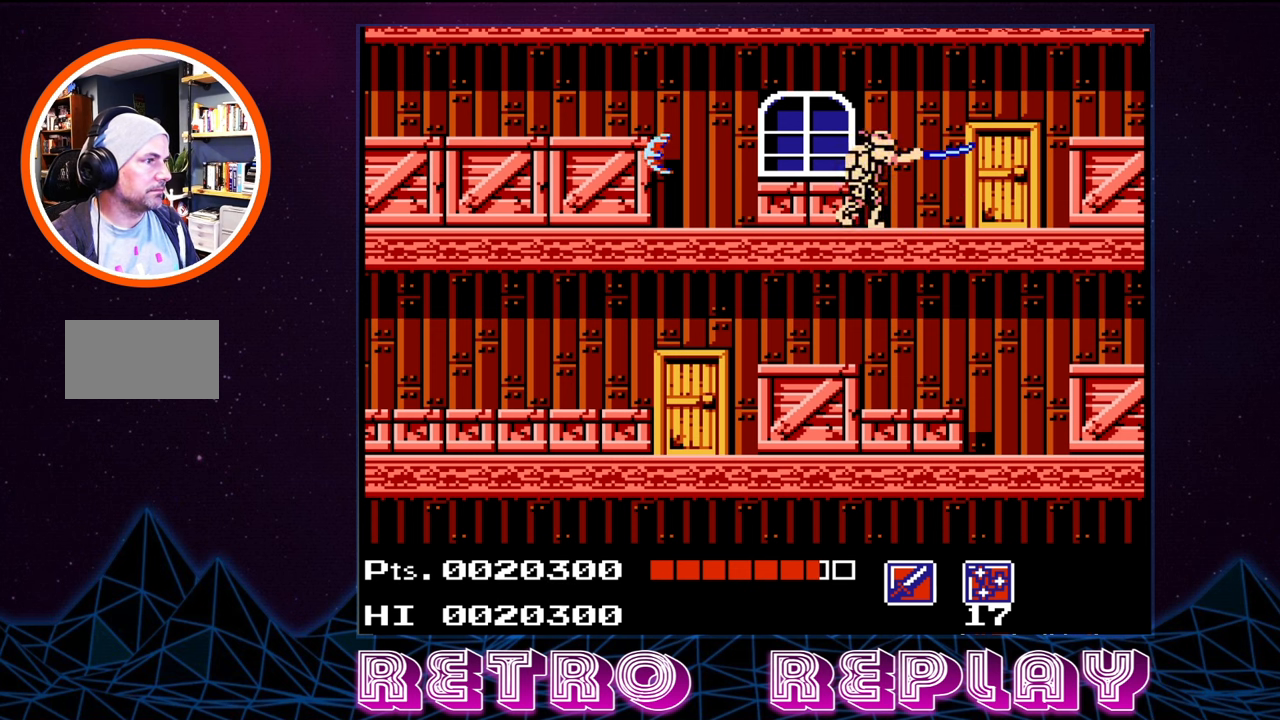
{"buttons": ["DPAD_RIGHT"], "events": [[67, "B", "up"], [117, "DPAD_RIGHT", "down"]]}
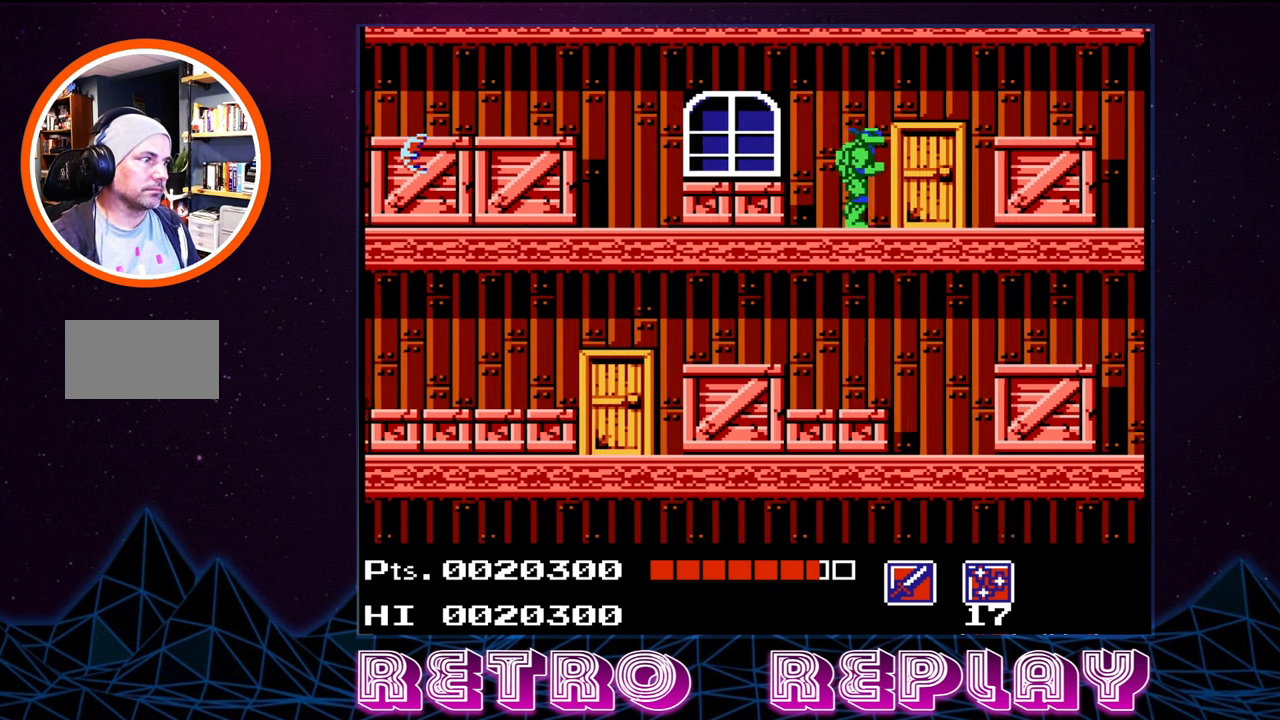
{"buttons": [], "events": [[350, "DPAD_RIGHT", "up"]]}
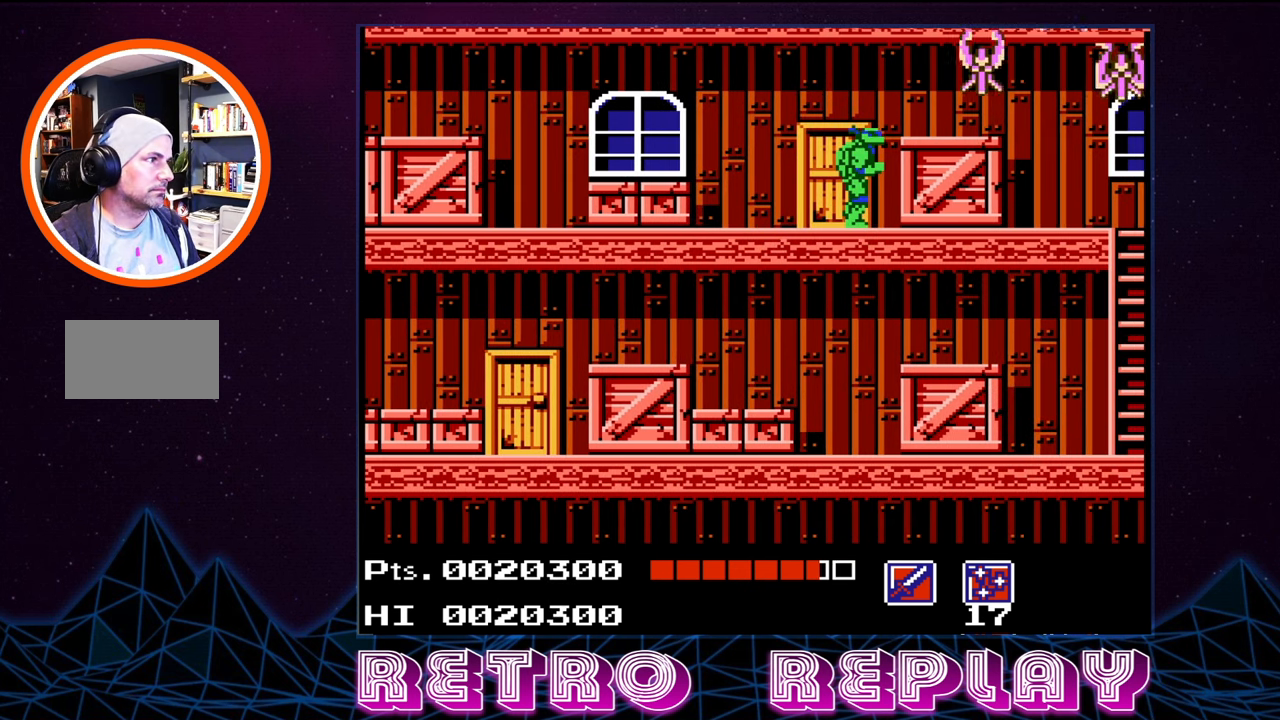
{"buttons": ["B", "DPAD_UP"], "events": [[183, "DPAD_UP", "down"], [350, "B", "down"], [433, "B", "up"], [500, "B", "down"]]}
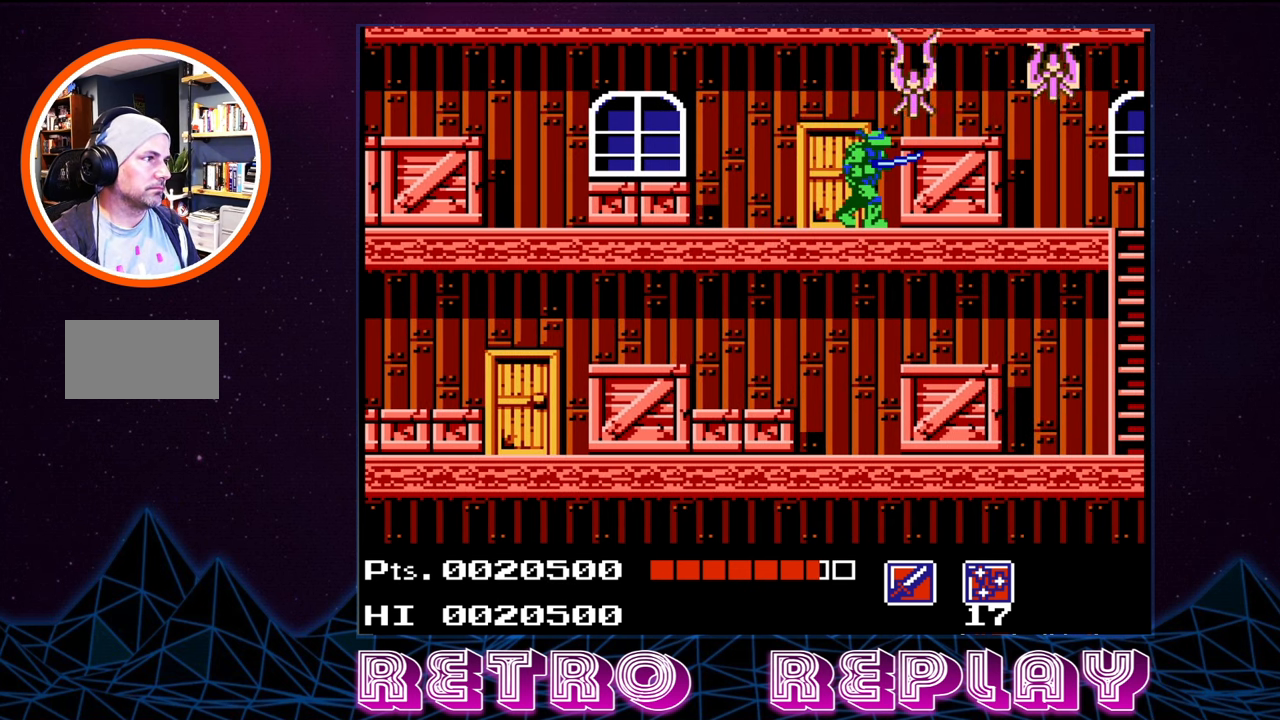
{"buttons": ["DPAD_UP", "DPAD_RIGHT"], "events": [[100, "B", "up"], [133, "B", "down"], [217, "B", "up"], [300, "B", "down"], [333, "B", "up"], [417, "DPAD_RIGHT", "down"]]}
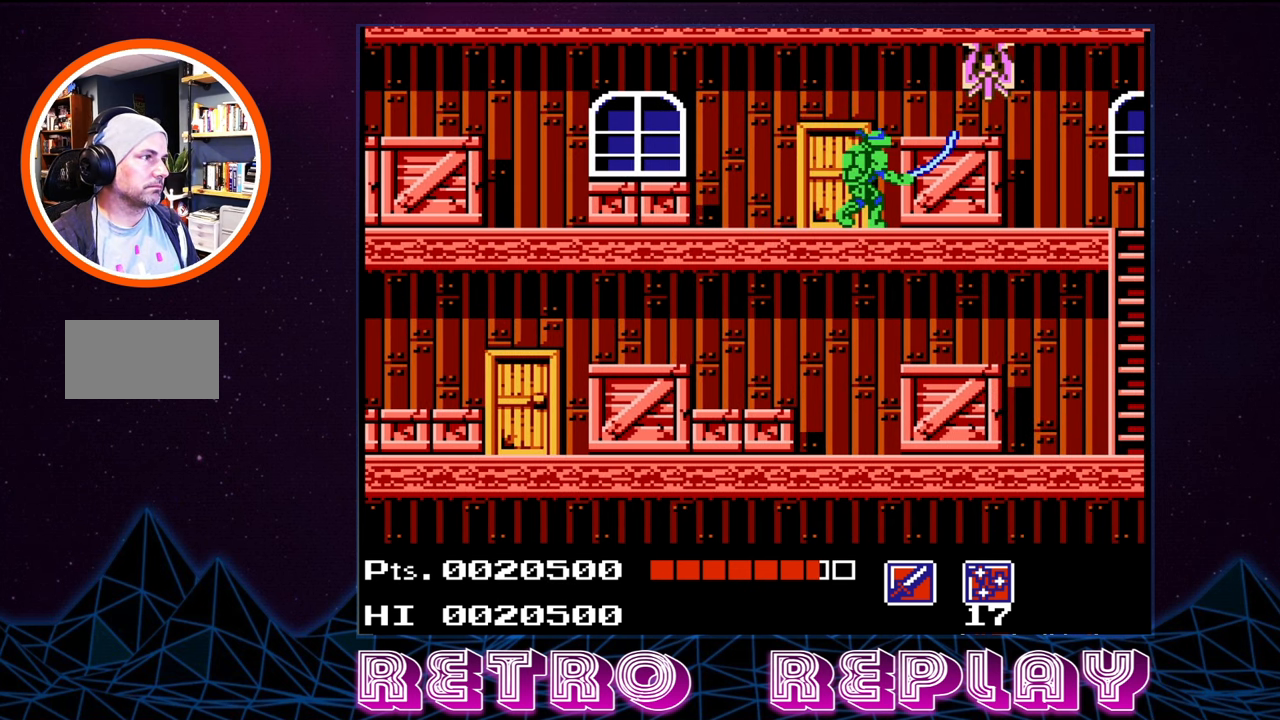
{"buttons": [], "events": [[83, "B", "down"], [100, "DPAD_RIGHT", "up"], [167, "B", "up"], [267, "B", "down"], [300, "B", "up"], [383, "B", "down"], [417, "B", "up"], [483, "DPAD_UP", "up"]]}
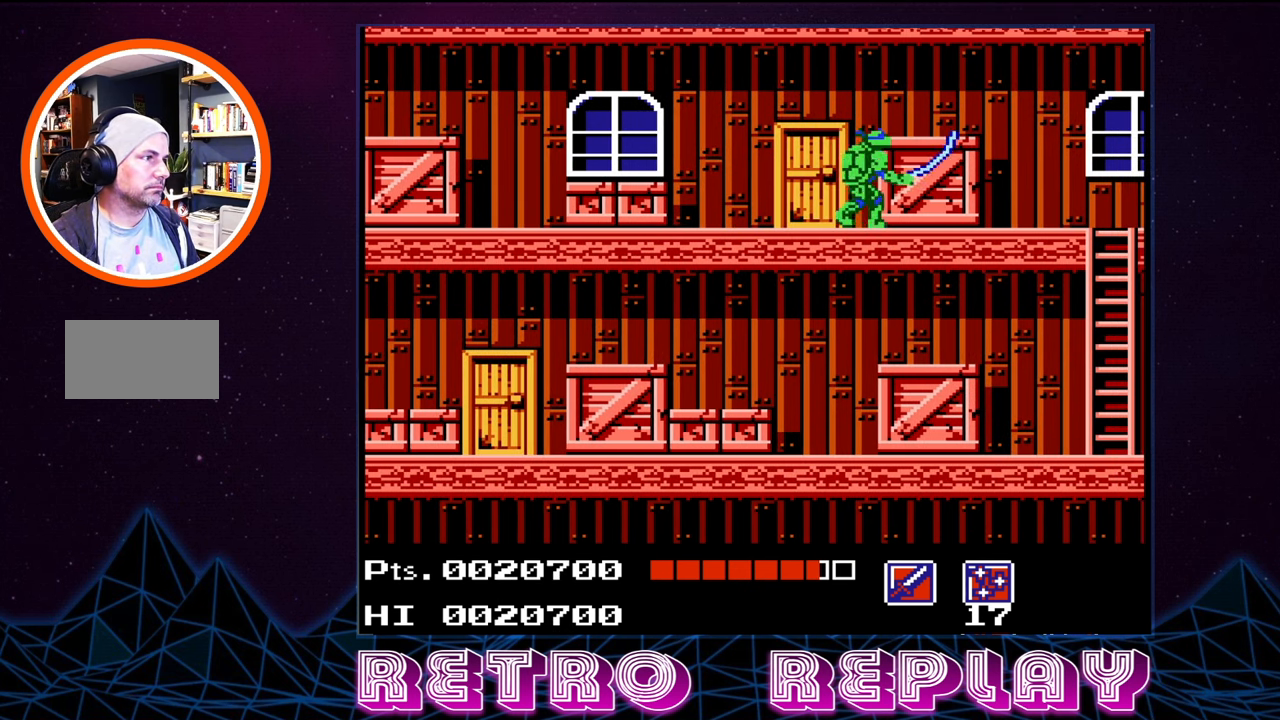
{"buttons": ["A", "DPAD_RIGHT"], "events": [[117, "DPAD_RIGHT", "down"], [167, "A", "down"]]}
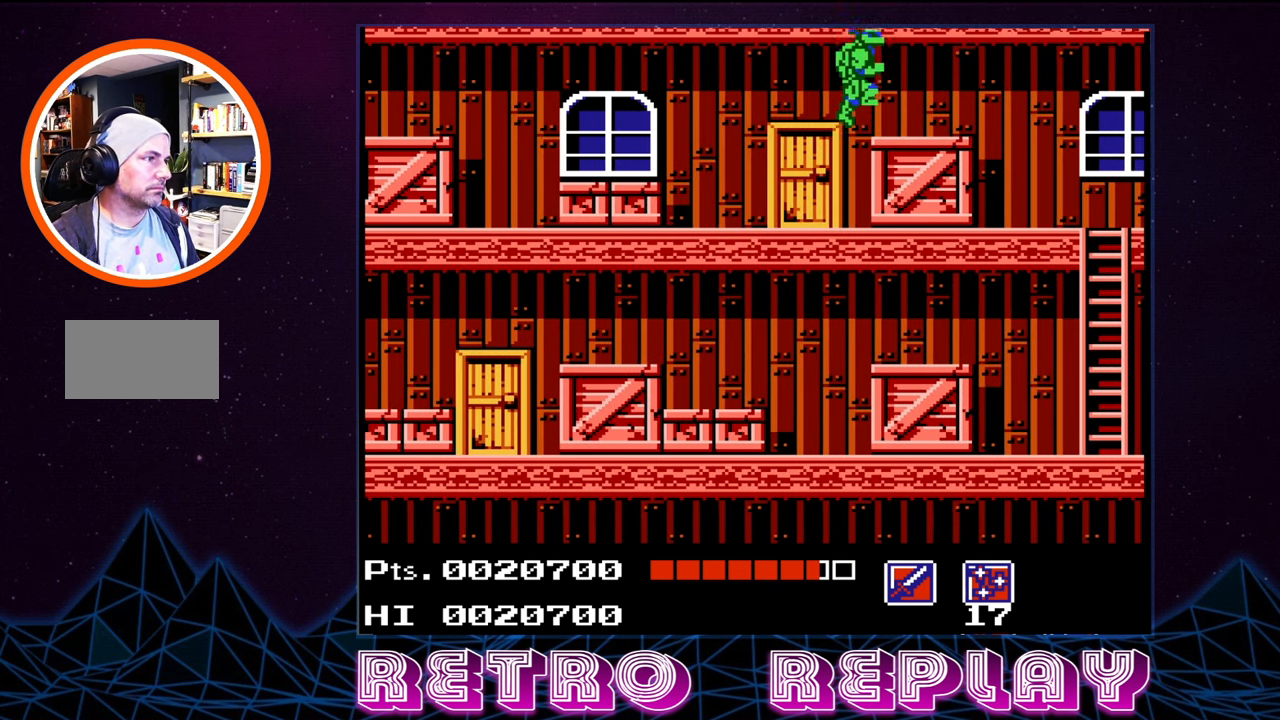
{"buttons": ["DPAD_RIGHT"], "events": [[33, "A", "up"]]}
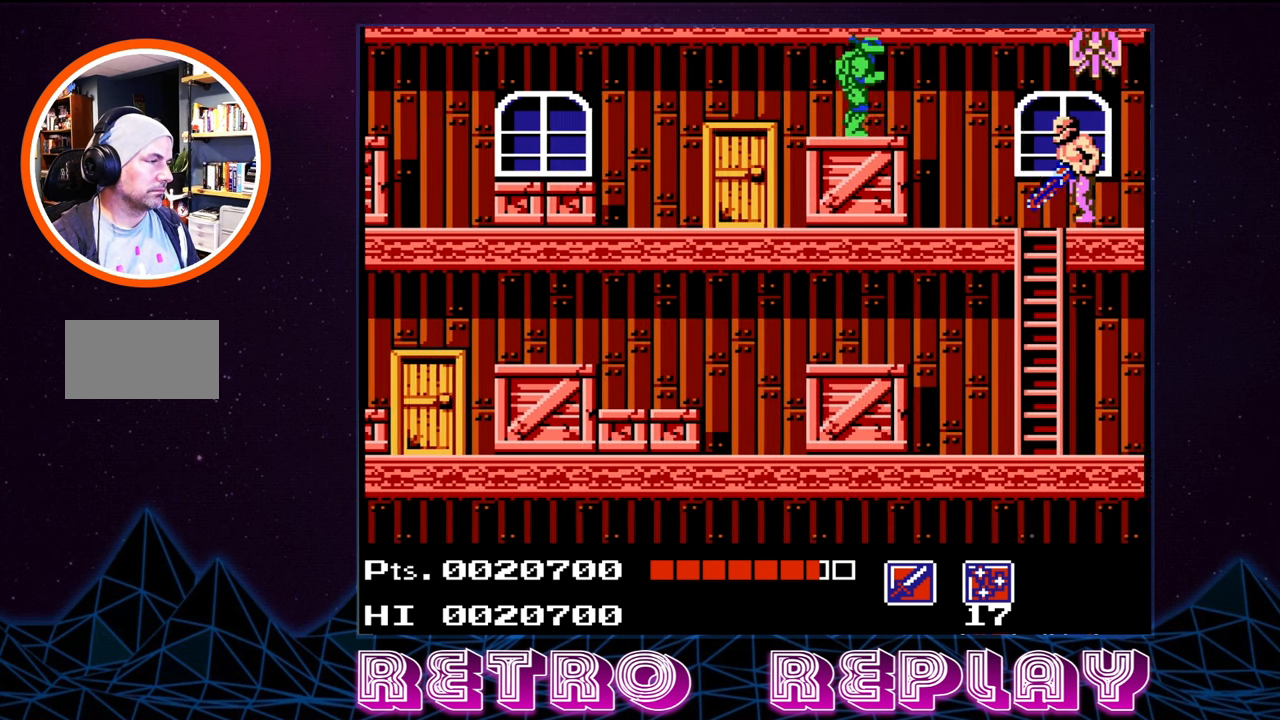
{"buttons": ["B"], "events": [[200, "DPAD_RIGHT", "up"], [217, "A", "down"], [217, "B", "down"], [317, "A", "up"], [317, "B", "up"], [367, "B", "down"], [450, "B", "up"], [483, "B", "down"]]}
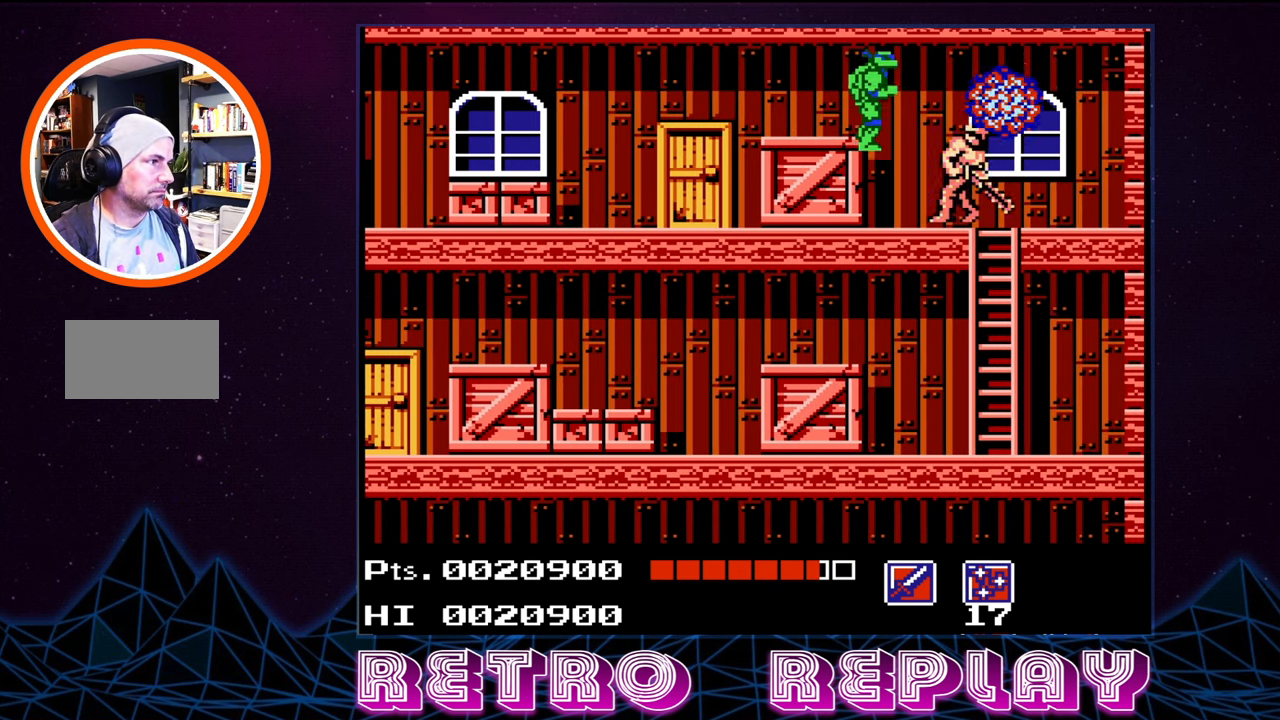
{"buttons": ["DPAD_RIGHT"], "events": [[67, "B", "up"], [67, "DPAD_LEFT", "down"], [117, "B", "down"], [233, "B", "up"], [300, "DPAD_UP", "down"], [350, "DPAD_UP", "up"], [367, "DPAD_LEFT", "up"], [384, "B", "down"], [400, "DPAD_RIGHT", "down"], [484, "B", "up"]]}
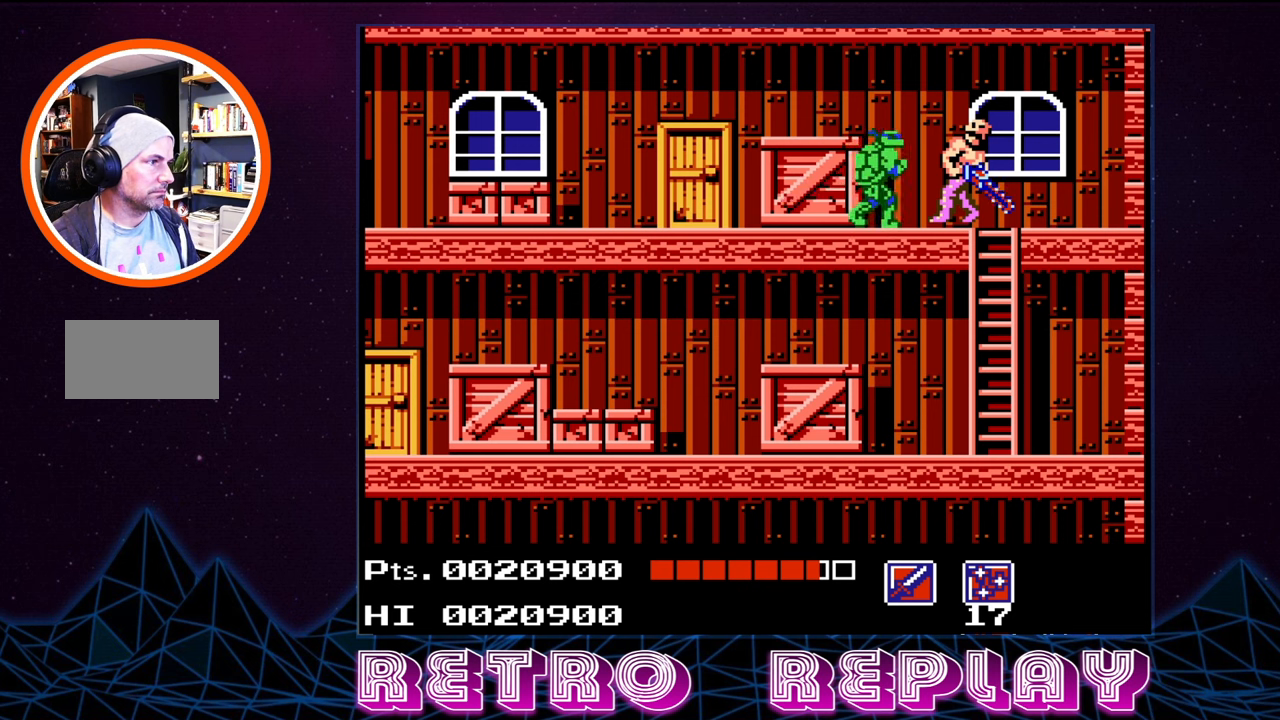
{"buttons": ["A", "DPAD_LEFT"], "events": [[17, "DPAD_RIGHT", "up"], [34, "A", "down"], [34, "DPAD_LEFT", "down"], [34, "DPAD_UP", "down"], [317, "DPAD_UP", "up"]]}
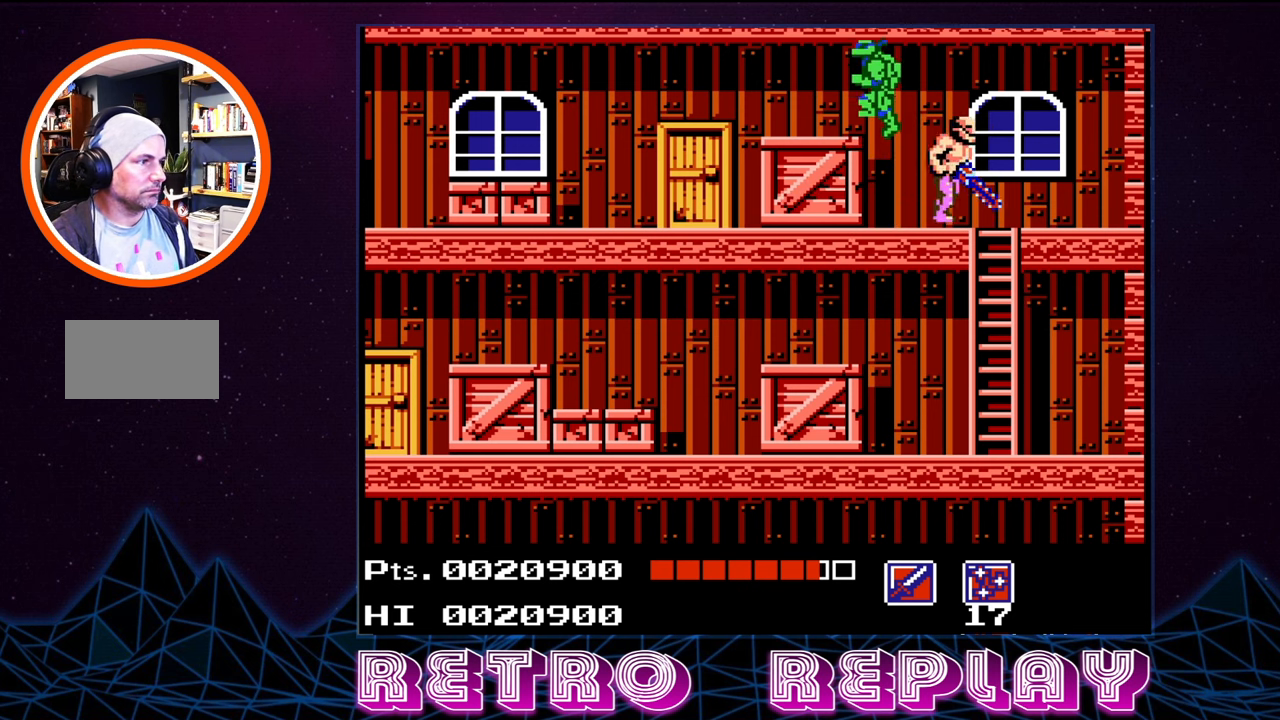
{"buttons": ["DPAD_RIGHT"], "events": [[117, "DPAD_UP", "down"], [134, "A", "up"], [200, "DPAD_UP", "up"], [234, "DPAD_UP", "down"], [284, "DPAD_UP", "up"], [317, "DPAD_LEFT", "up"], [400, "DPAD_RIGHT", "down"]]}
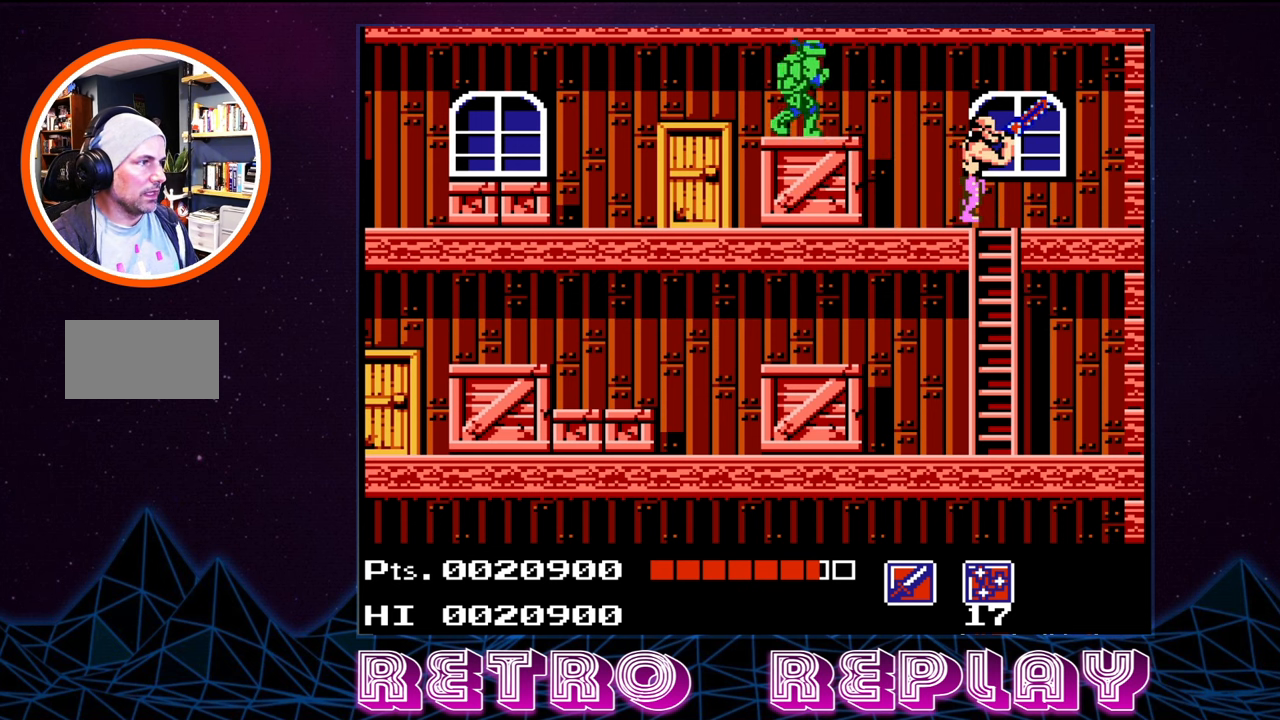
{"buttons": [], "events": [[367, "DPAD_RIGHT", "up"], [400, "B", "down"], [500, "B", "up"]]}
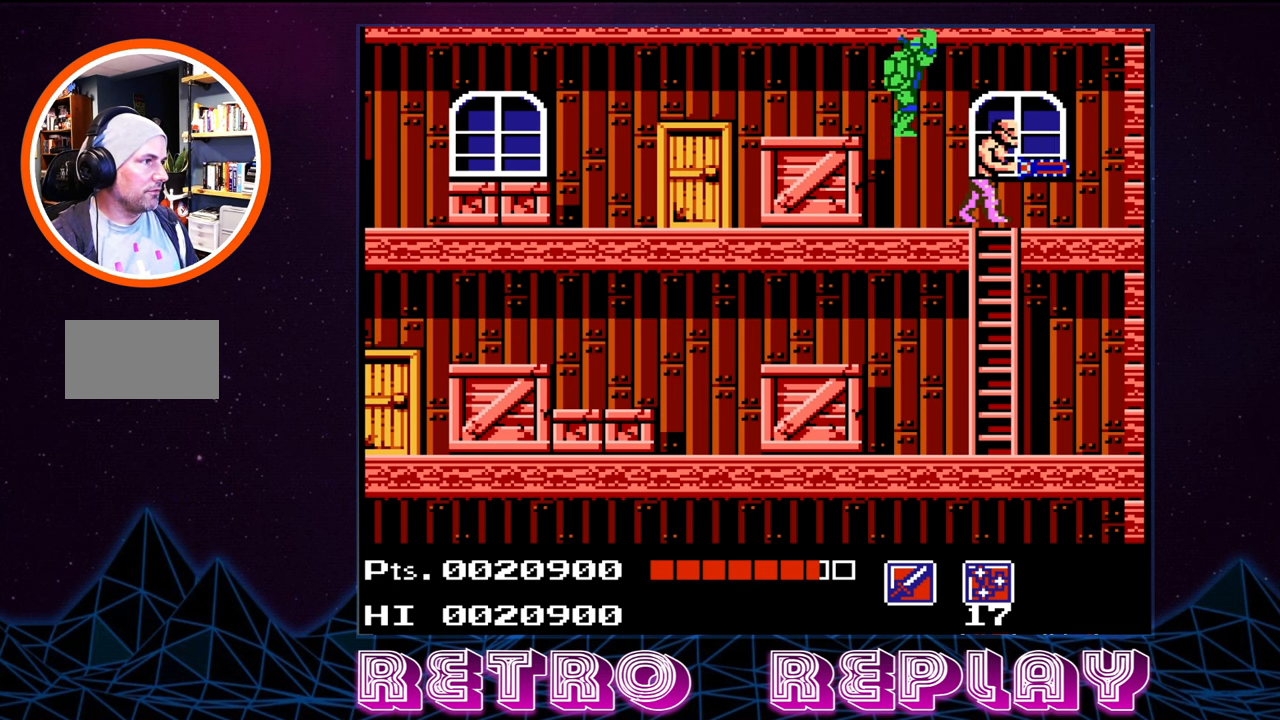
{"buttons": ["B", "DPAD_UP", "DPAD_LEFT"], "events": [[67, "B", "down"], [150, "B", "up"], [200, "B", "down"], [267, "B", "up"], [267, "DPAD_LEFT", "down"], [317, "B", "down"], [367, "DPAD_UP", "down"], [400, "B", "up"], [417, "DPAD_UP", "up"], [467, "B", "down"], [467, "DPAD_UP", "down"]]}
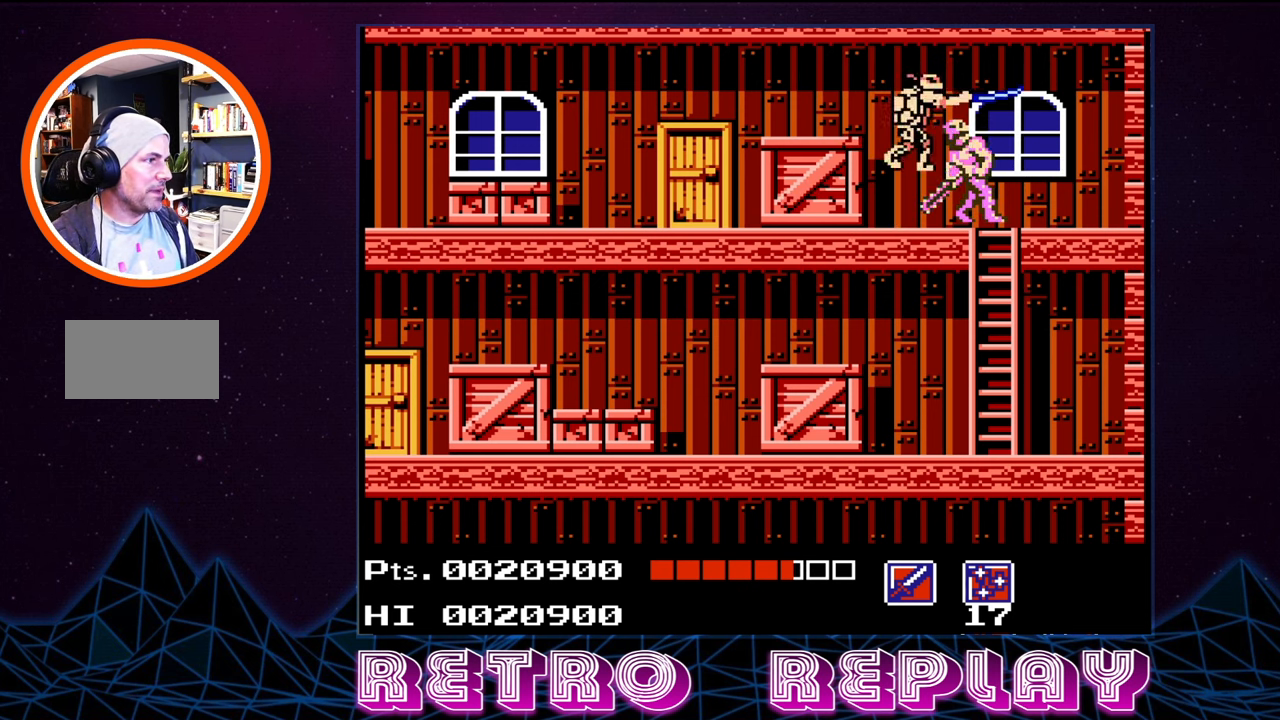
{"buttons": [], "events": [[34, "B", "up"], [50, "DPAD_LEFT", "up"], [50, "DPAD_UP", "up"], [117, "B", "down"], [117, "DPAD_RIGHT", "down"], [150, "B", "up"], [234, "B", "down"], [250, "DPAD_RIGHT", "up"], [317, "B", "up"], [367, "B", "down"], [450, "B", "up"]]}
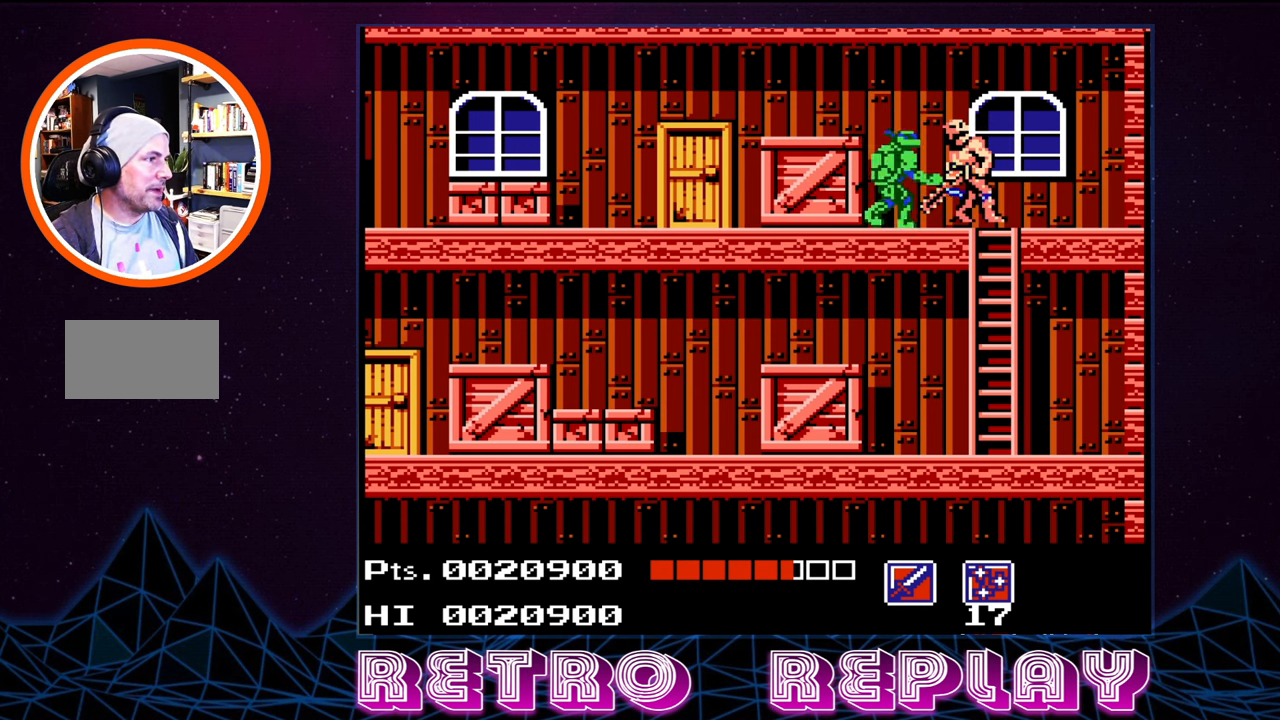
{"buttons": [], "events": [[17, "B", "down"], [84, "B", "up"], [150, "B", "down"], [217, "B", "up"], [284, "B", "down"], [350, "B", "up"], [417, "B", "down"], [500, "B", "up"]]}
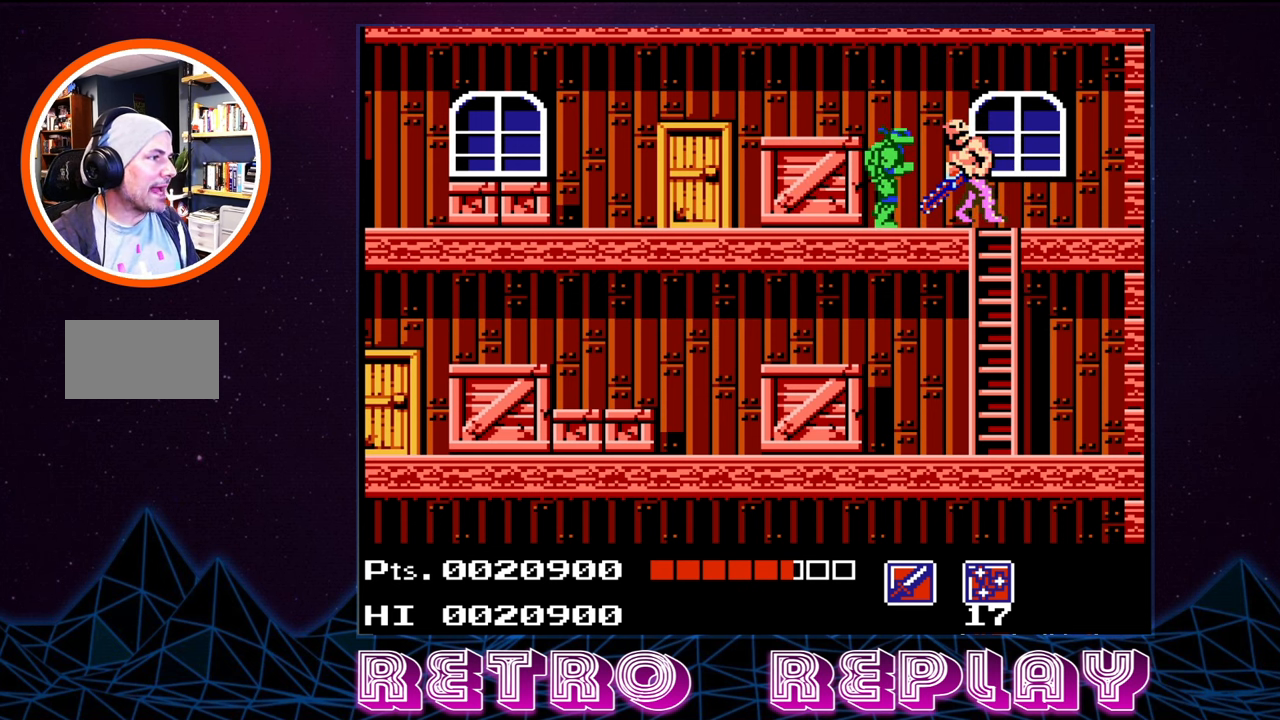
{"buttons": ["B"], "events": [[50, "B", "down"], [117, "B", "up"], [200, "B", "down"], [267, "B", "up"], [334, "B", "down"], [400, "B", "up"], [467, "B", "down"]]}
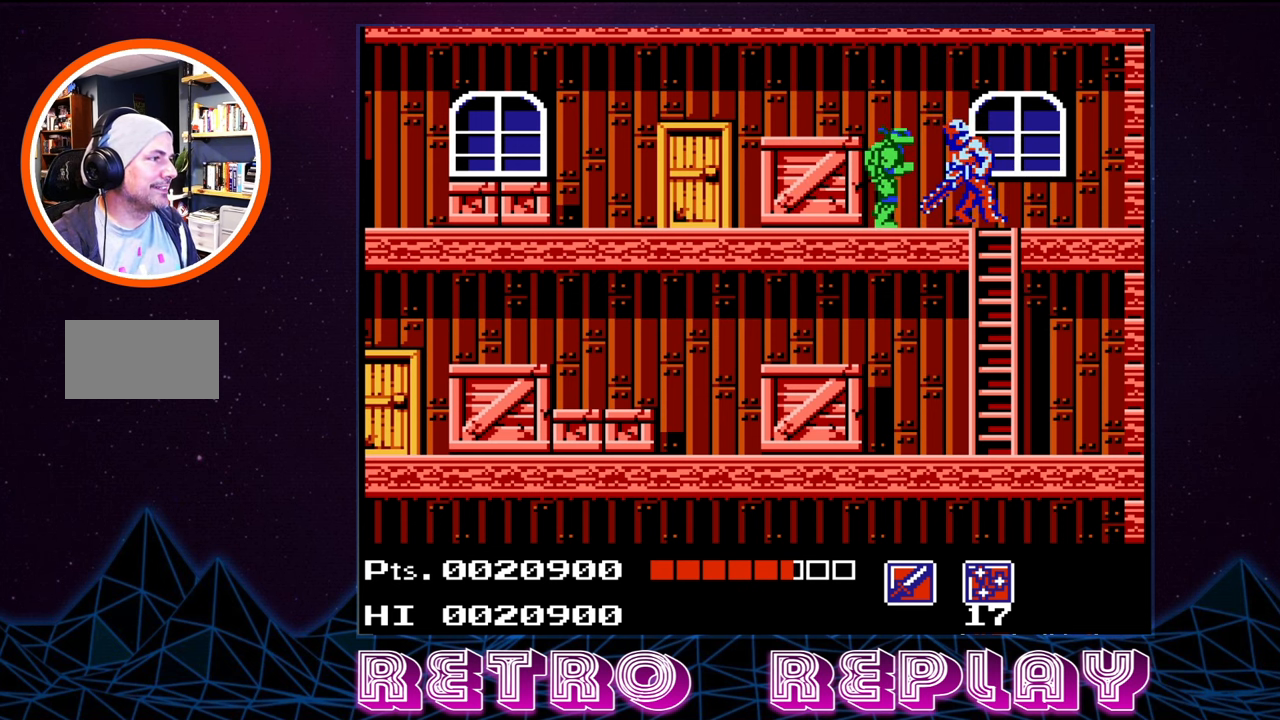
{"buttons": [], "events": [[34, "B", "up"], [100, "B", "down"], [184, "B", "up"], [267, "B", "down"], [317, "B", "up"], [384, "B", "down"], [467, "B", "up"]]}
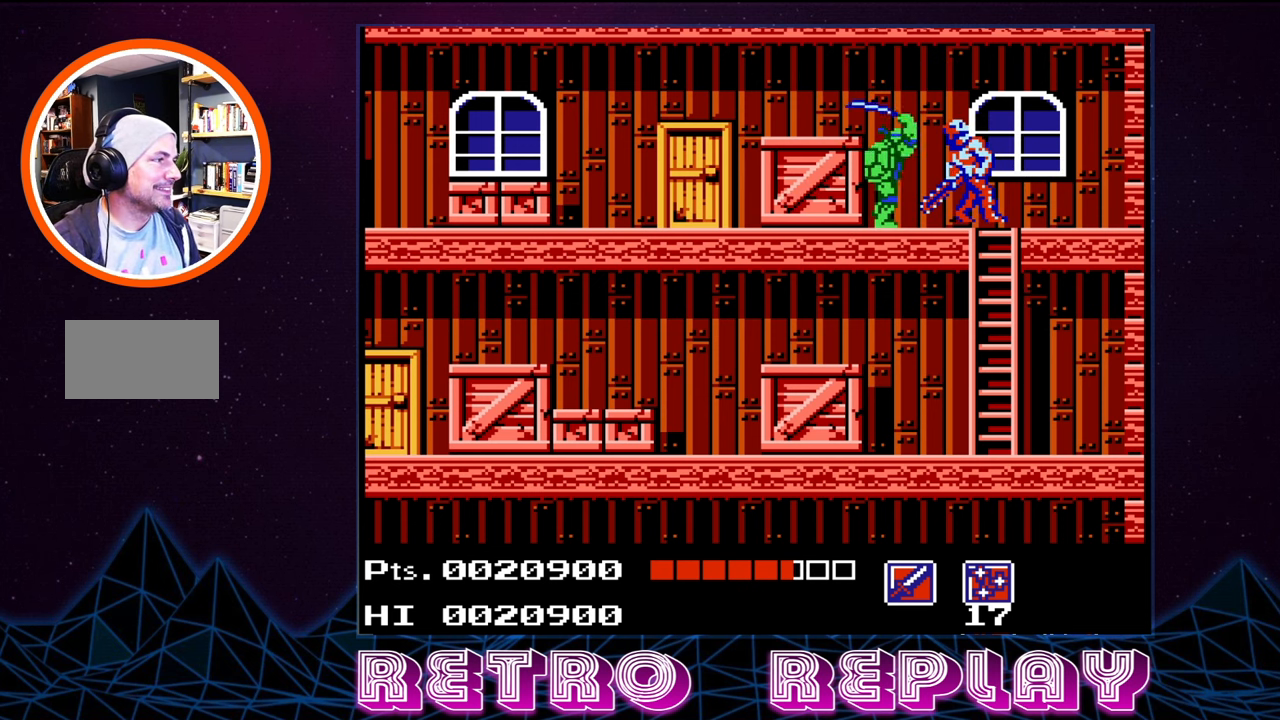
{"buttons": ["B"], "events": [[17, "B", "down"], [100, "B", "up"], [167, "B", "down"], [234, "B", "up"], [317, "B", "down"], [367, "B", "up"], [434, "B", "down"]]}
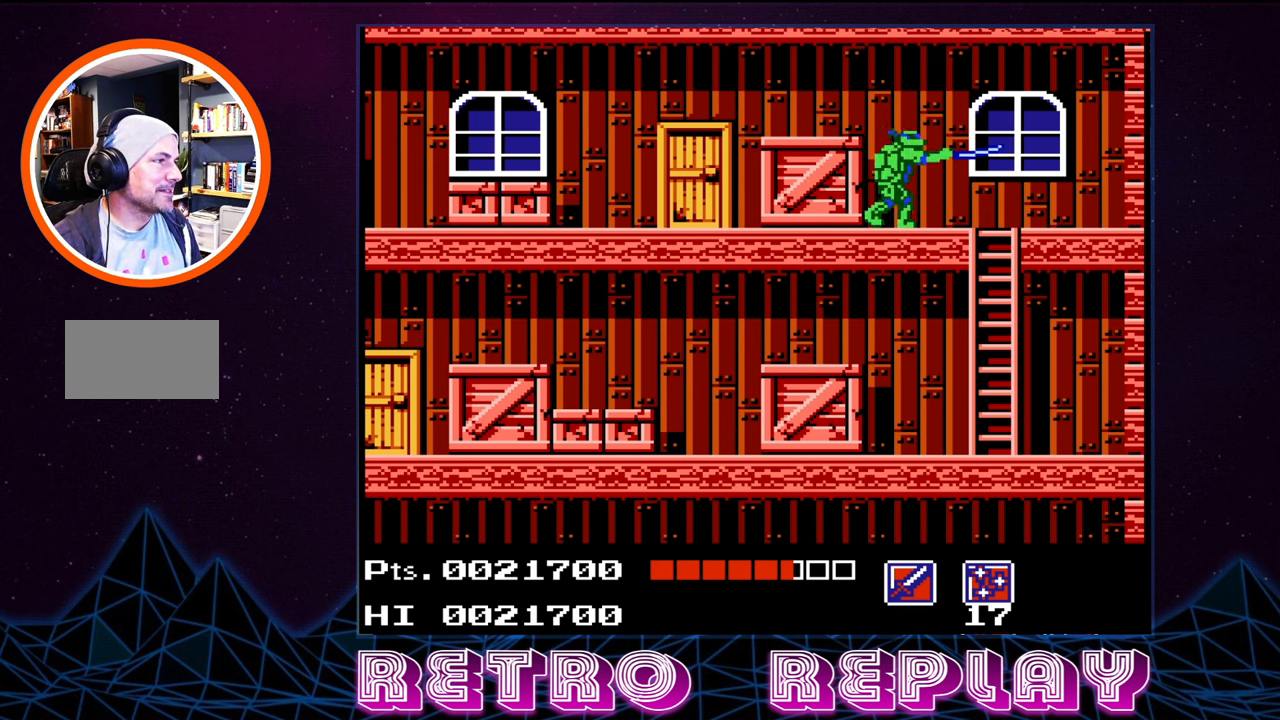
{"buttons": ["DPAD_DOWN"], "events": [[17, "B", "up"], [34, "DPAD_RIGHT", "down"], [466, "DPAD_DOWN", "down"], [500, "DPAD_RIGHT", "up"]]}
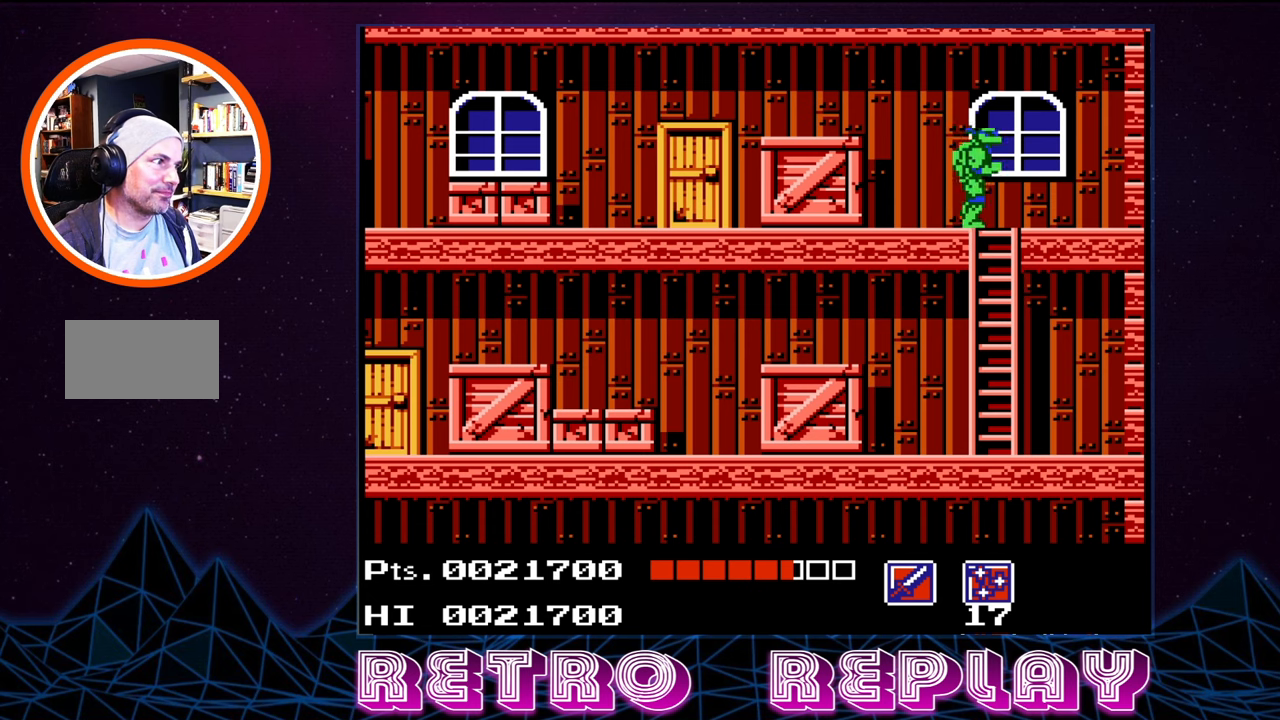
{"buttons": ["DPAD_DOWN"], "events": []}
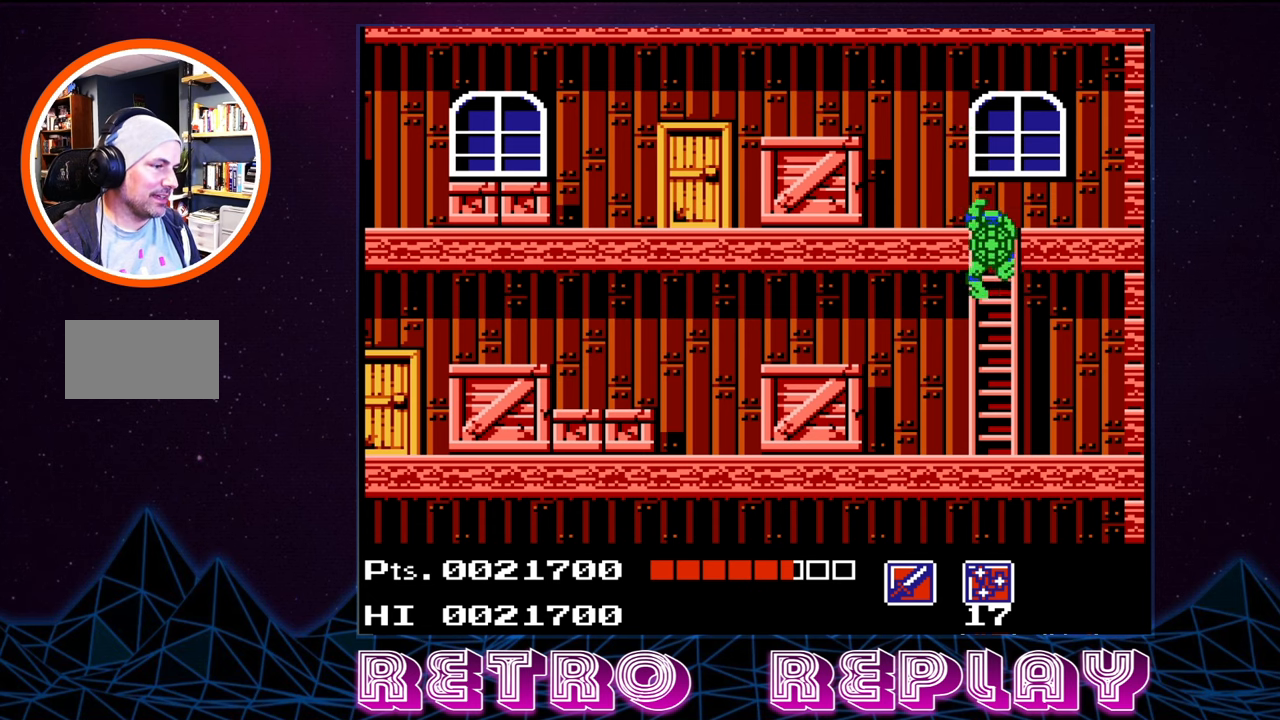
{"buttons": ["A", "DPAD_LEFT"], "events": [[166, "DPAD_RIGHT", "down"], [266, "DPAD_RIGHT", "up"], [316, "DPAD_LEFT", "down"], [416, "A", "down"], [416, "DPAD_DOWN", "up"]]}